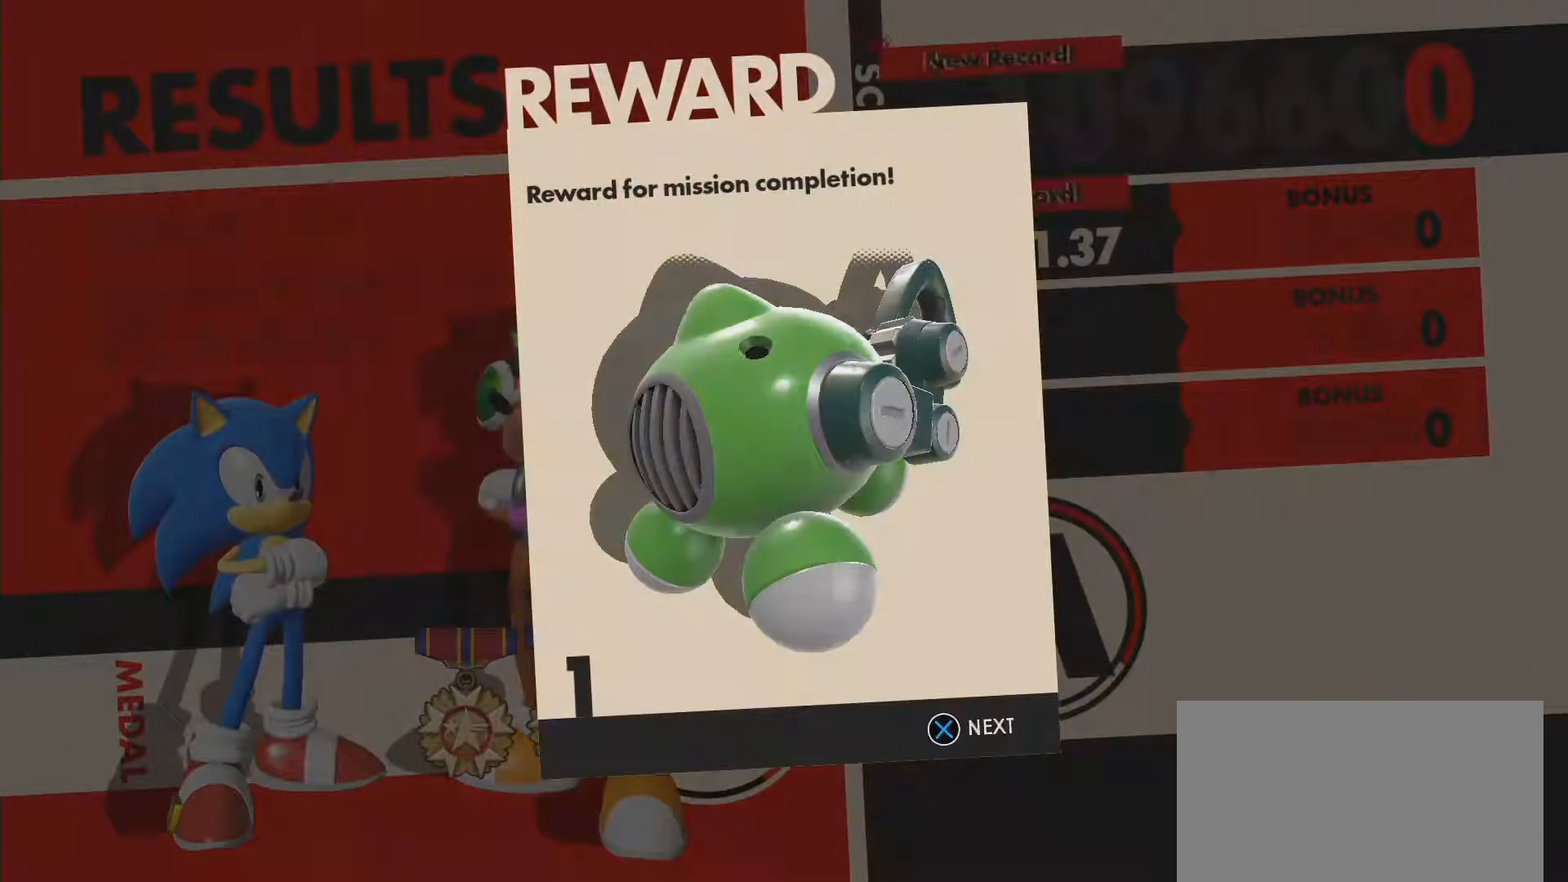
Gameplay with a controller (PlayStation layout); each line is a JSON object with the inputs held at the frame after it. "events" lists button and stick changes between this image and that frame as [ms after this image, input, new state], when the widget could be followed in between.
{"buttons": [], "left_stick": "center", "right_stick": "center", "events": [[217, "CROSS", "down"], [317, "CROSS", "up"]]}
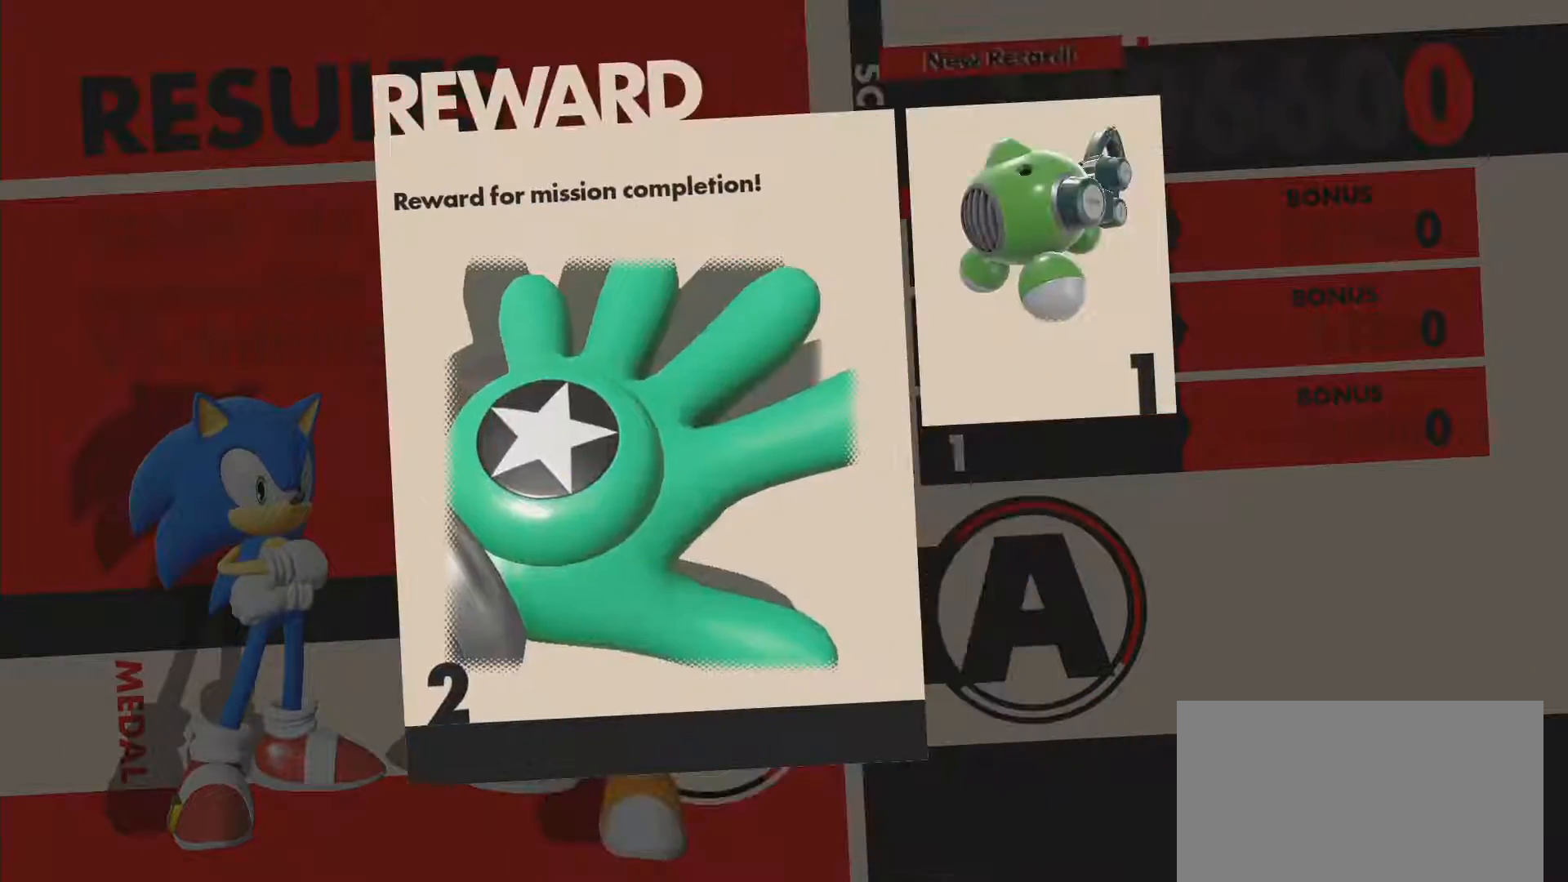
{"buttons": [], "left_stick": "center", "right_stick": "center", "events": []}
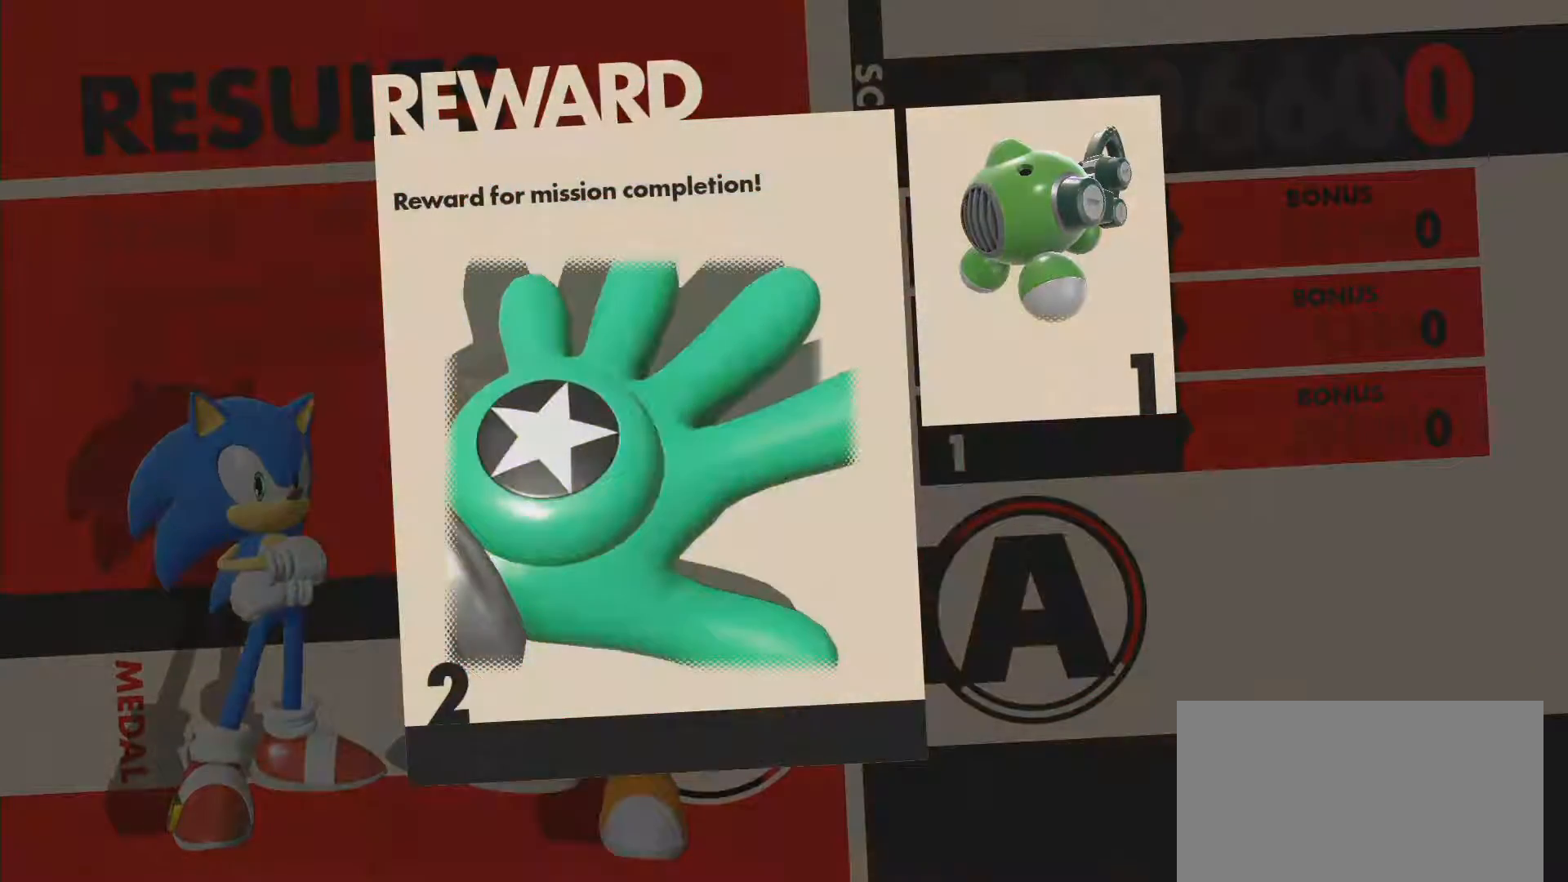
{"buttons": [], "left_stick": "center", "right_stick": "center", "events": [[317, "CROSS", "down"], [433, "CROSS", "up"]]}
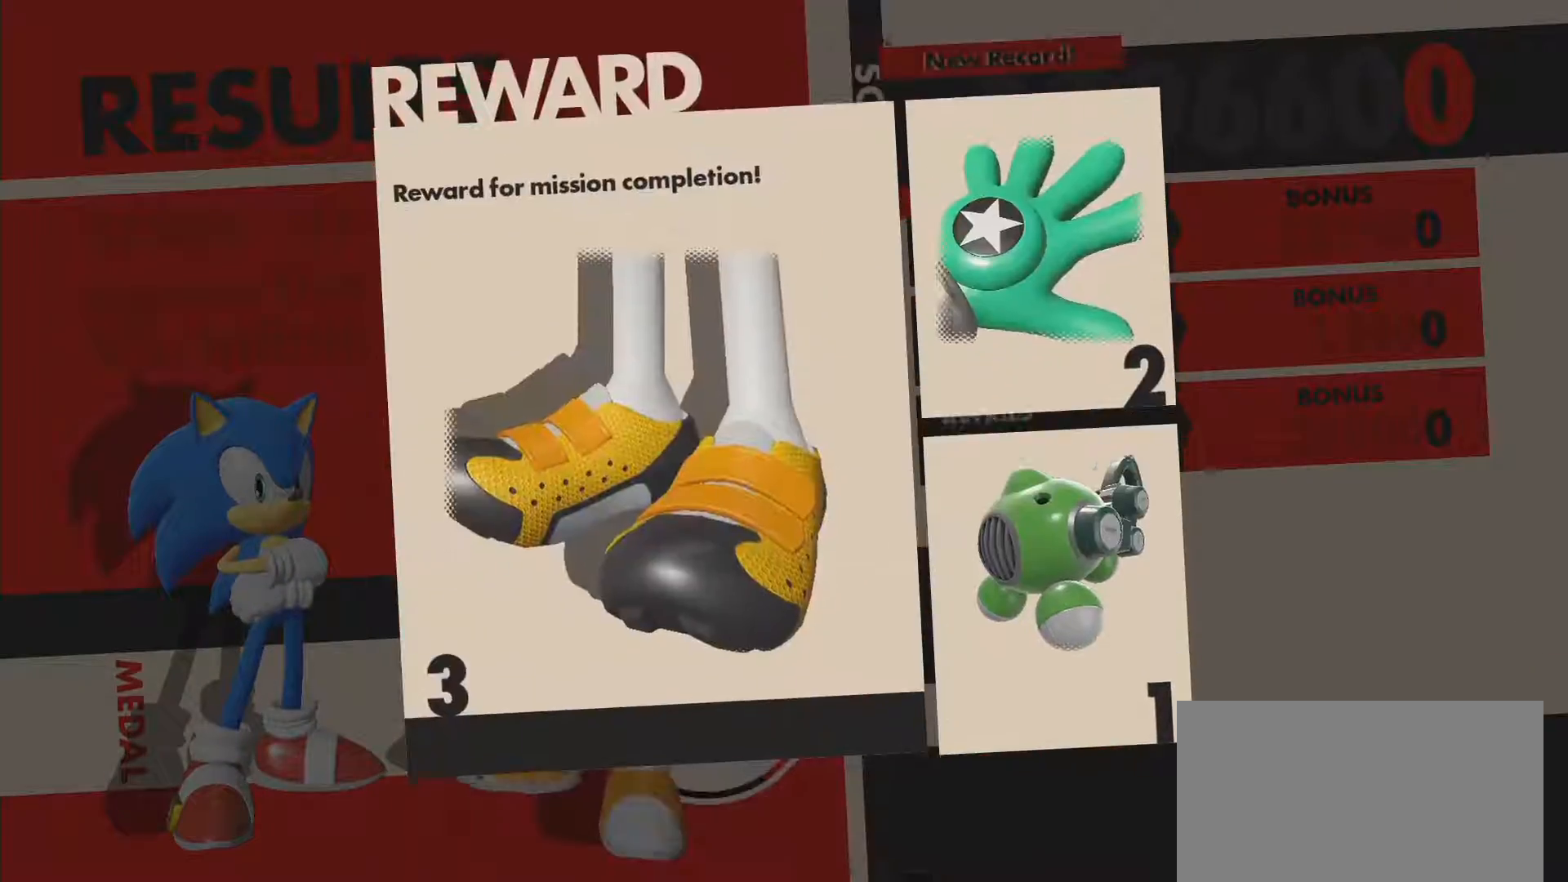
{"buttons": [], "left_stick": "center", "right_stick": "center", "events": []}
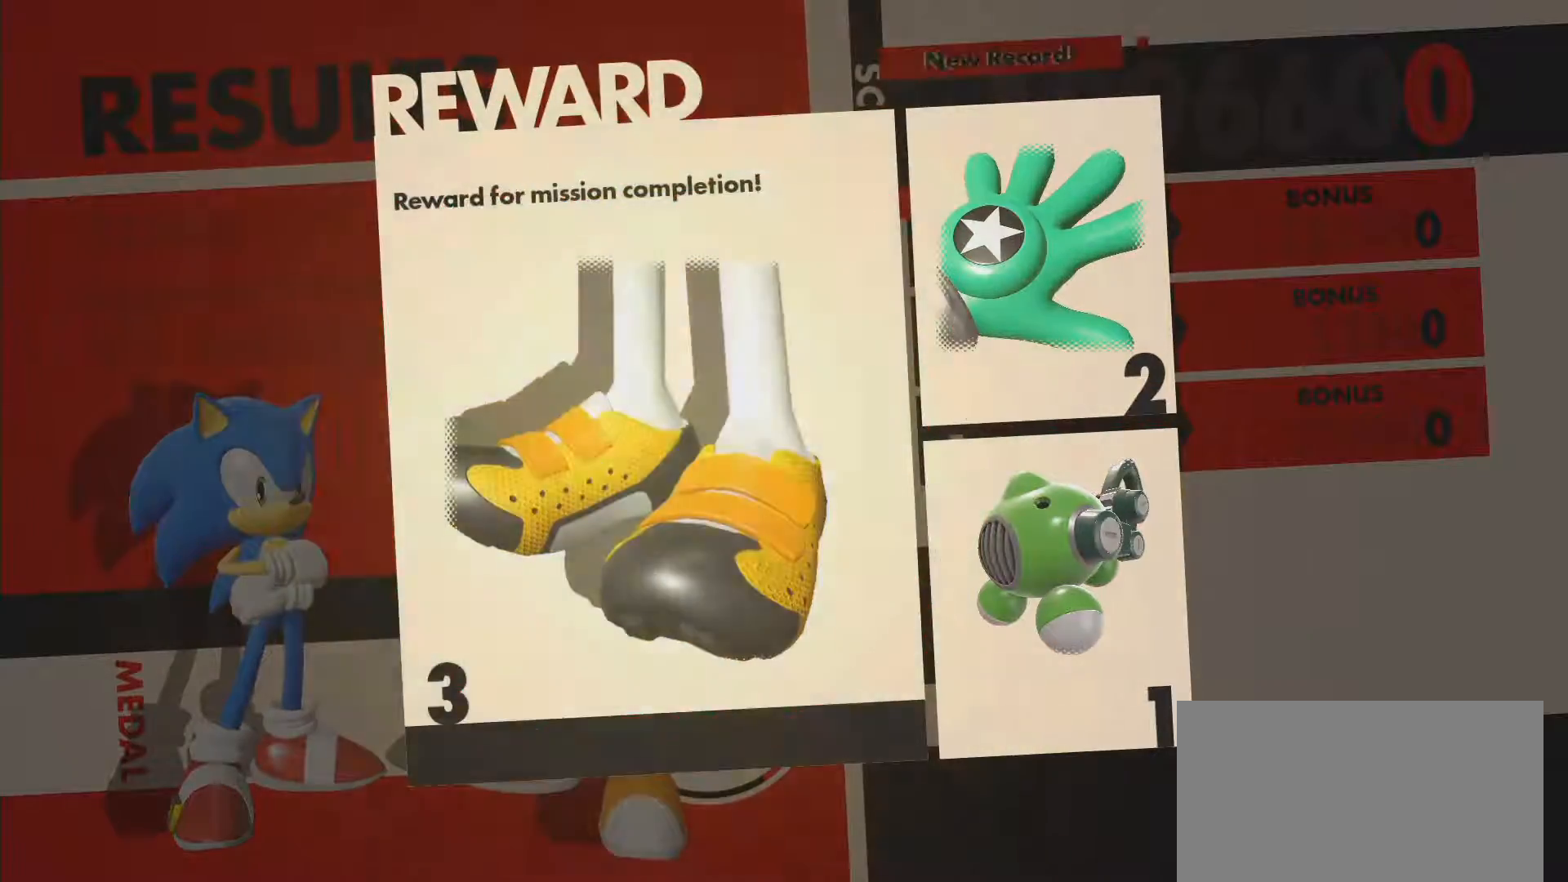
{"buttons": [], "left_stick": "center", "right_stick": "center", "events": [[417, "CROSS", "down"], [500, "CROSS", "up"]]}
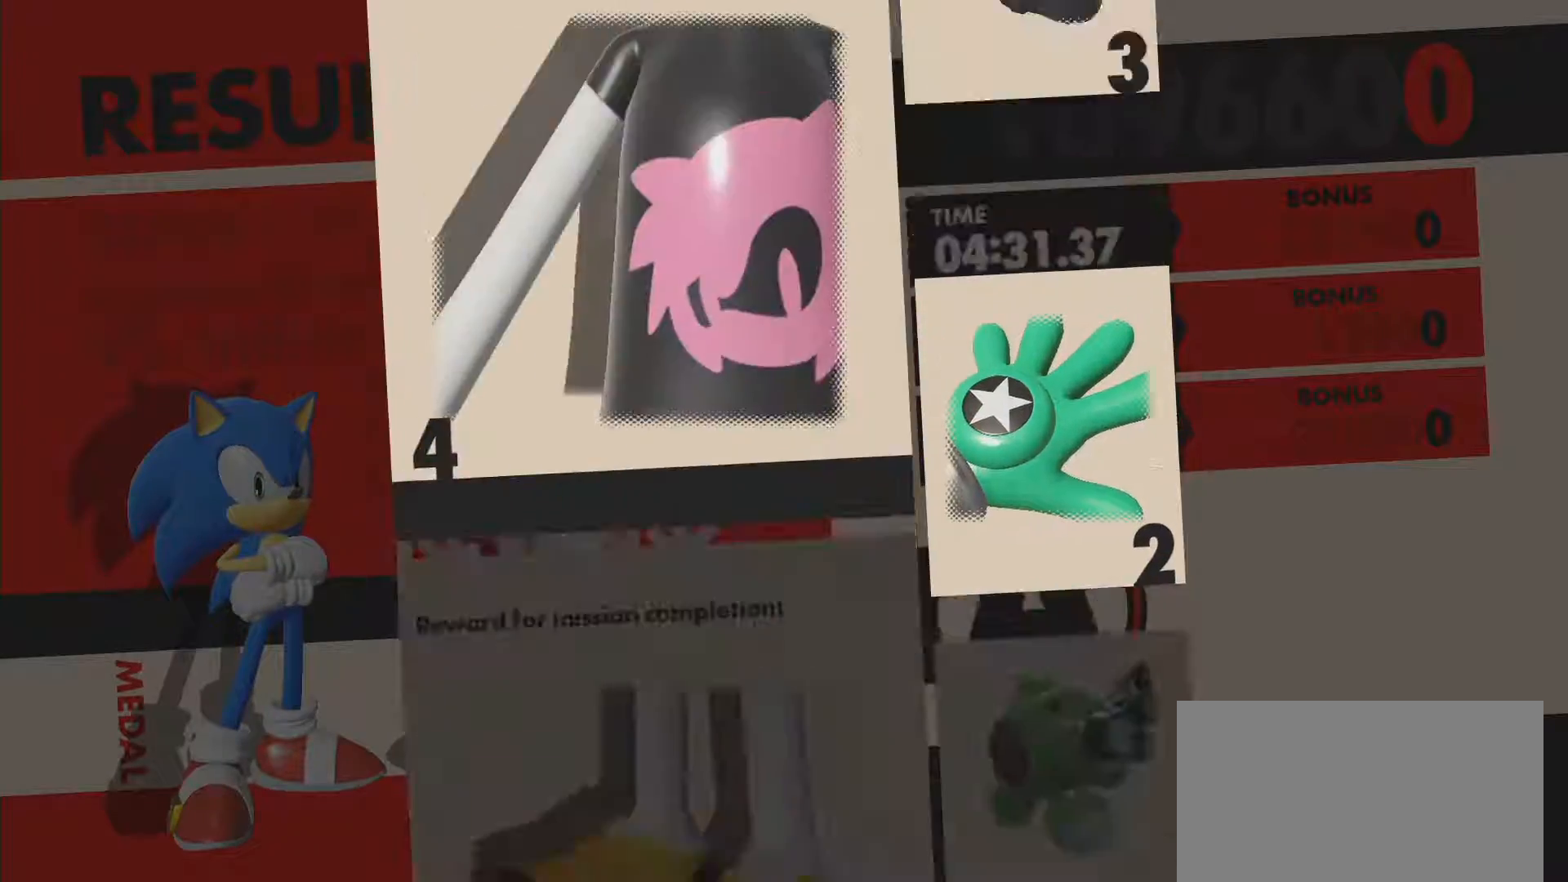
{"buttons": [], "left_stick": "center", "right_stick": "center", "events": []}
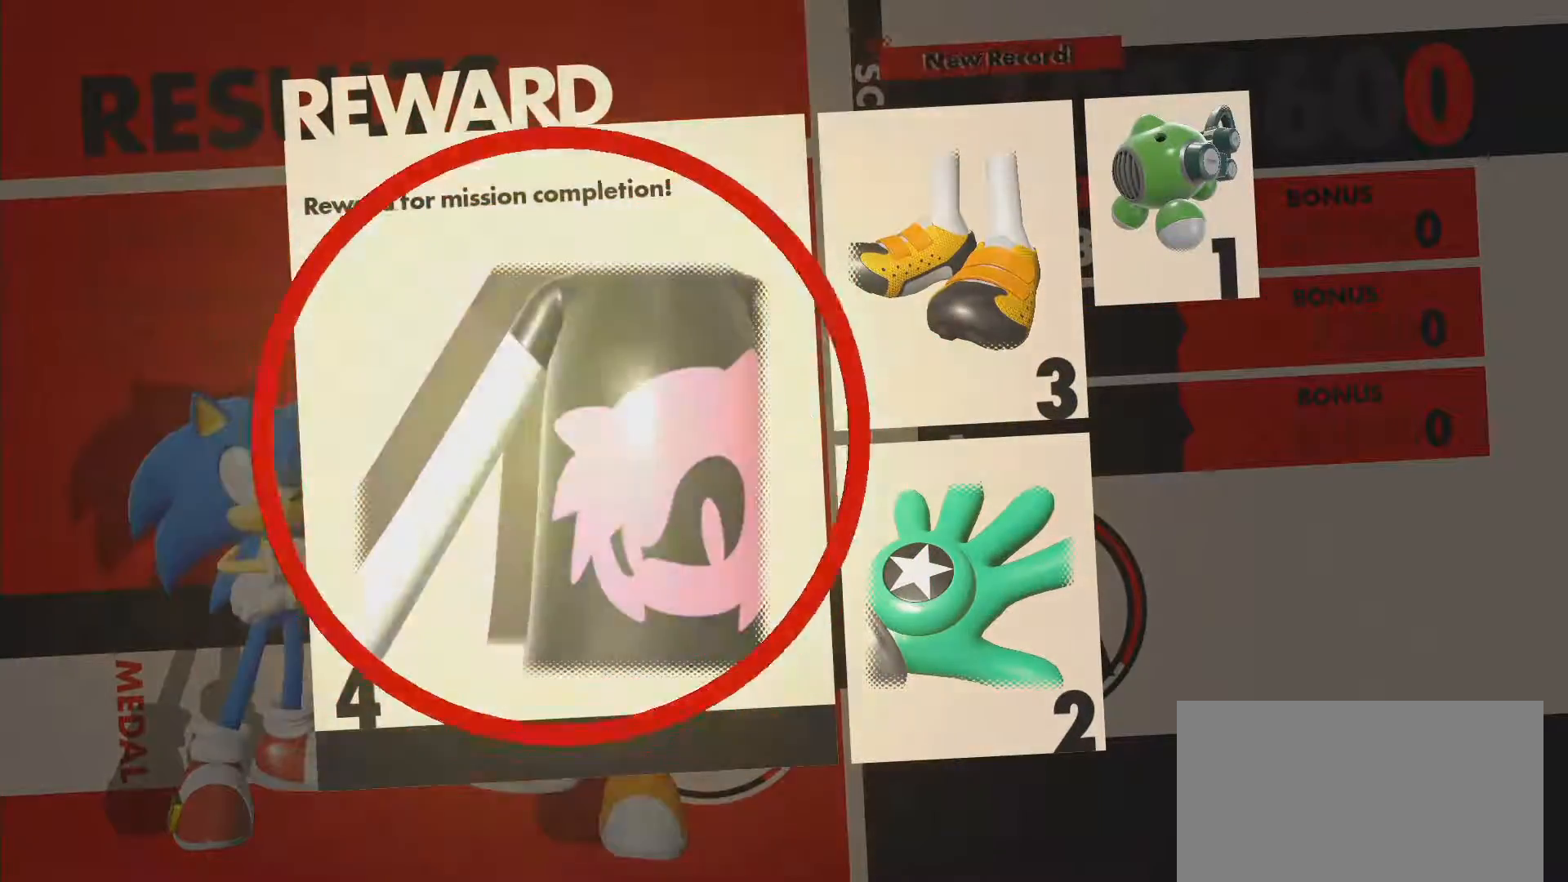
{"buttons": ["CROSS"], "left_stick": "center", "right_stick": "center", "events": [[450, "CROSS", "down"]]}
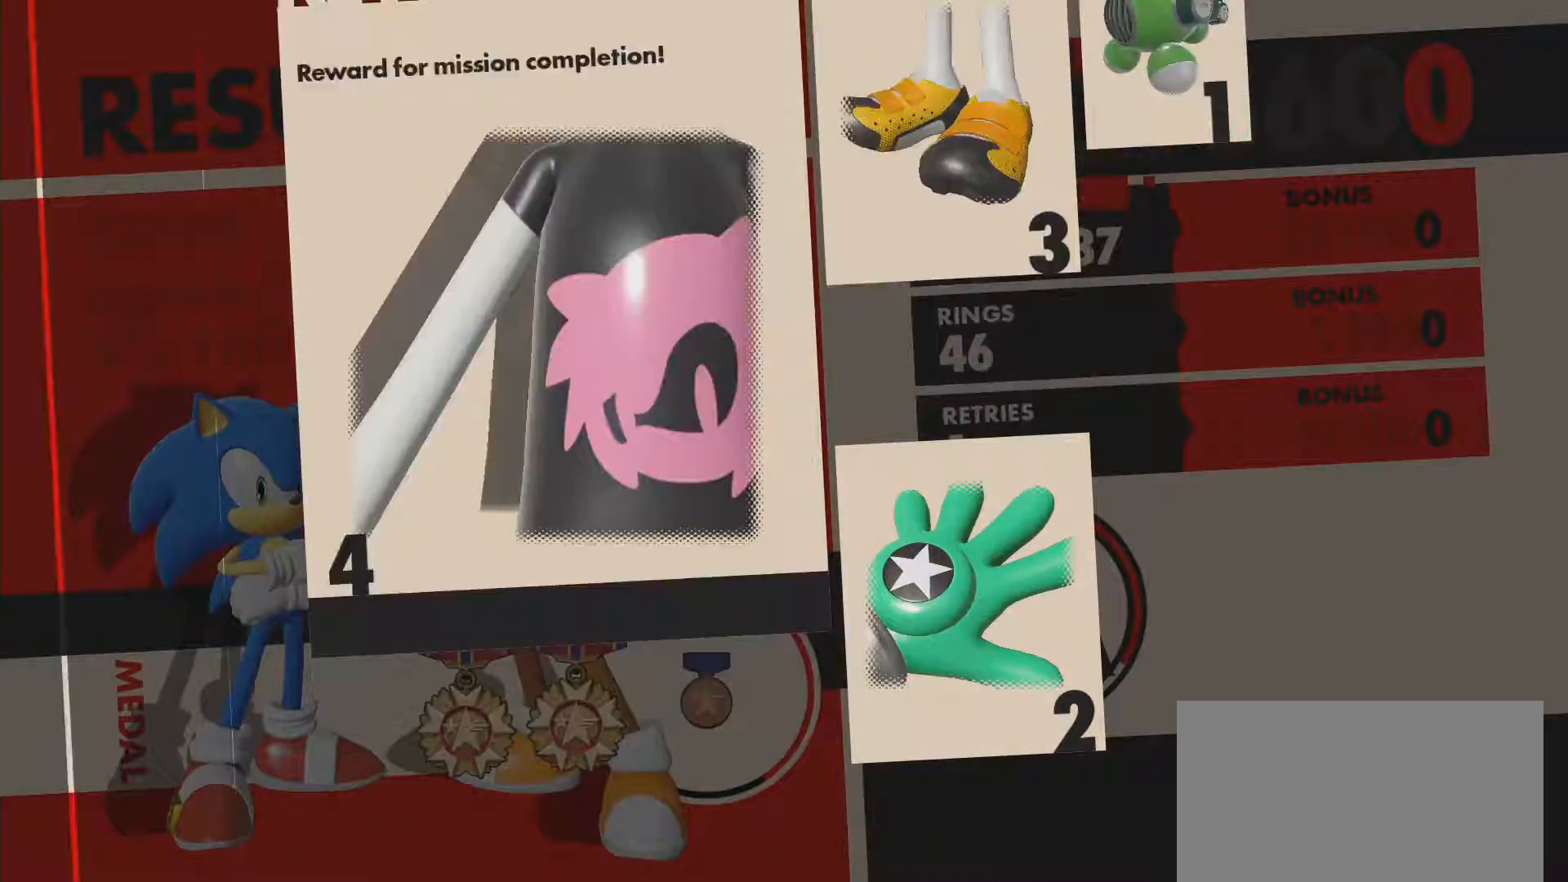
{"buttons": [], "left_stick": "center", "right_stick": "center", "events": [[33, "CROSS", "up"]]}
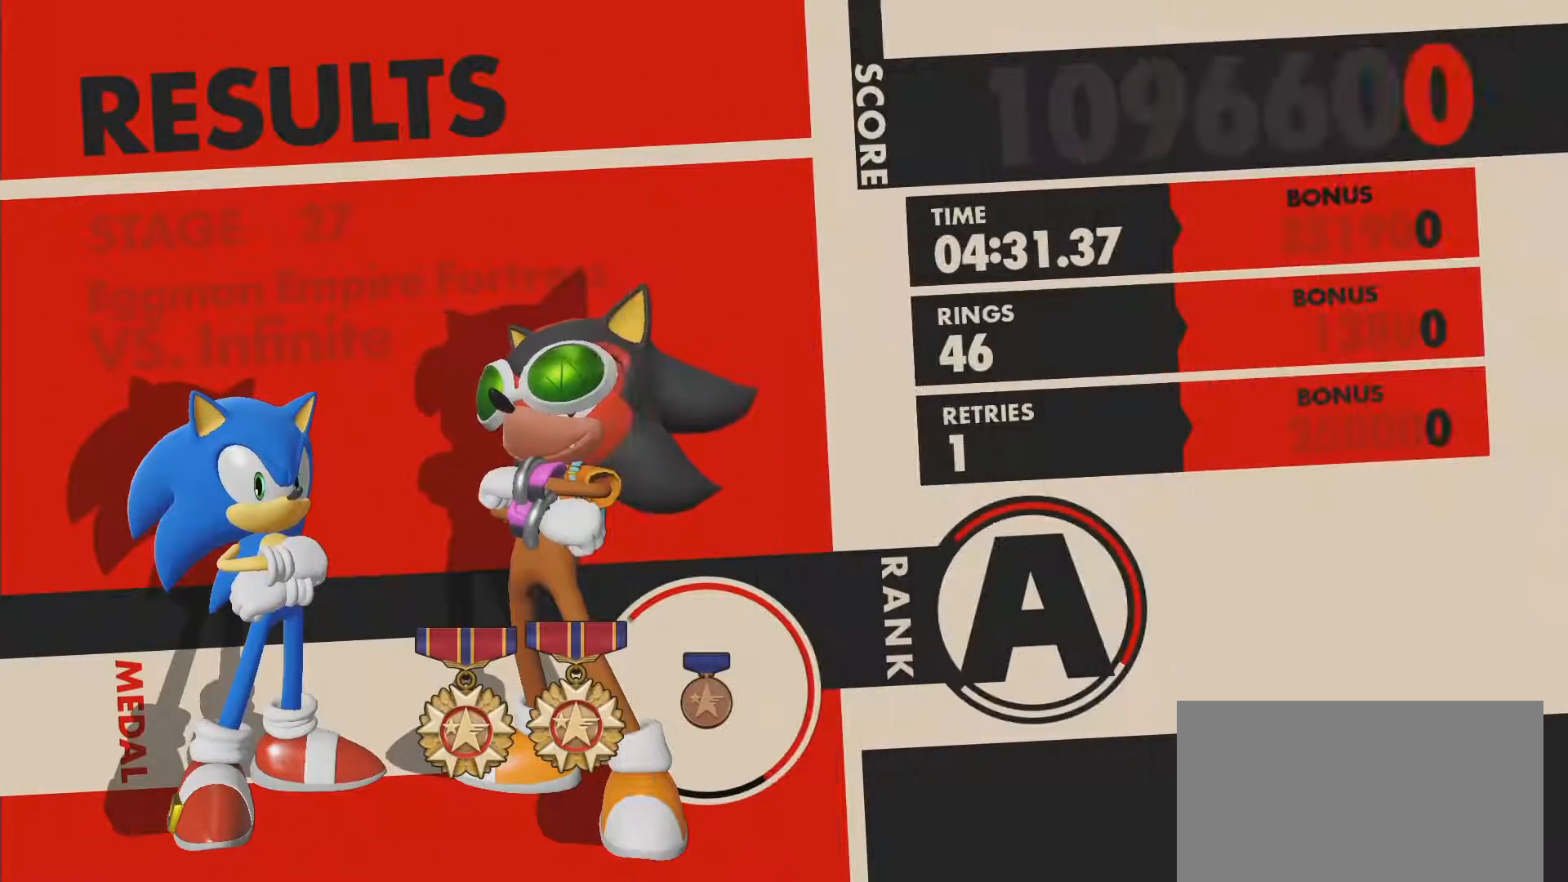
{"buttons": [], "left_stick": "center", "right_stick": "center", "events": []}
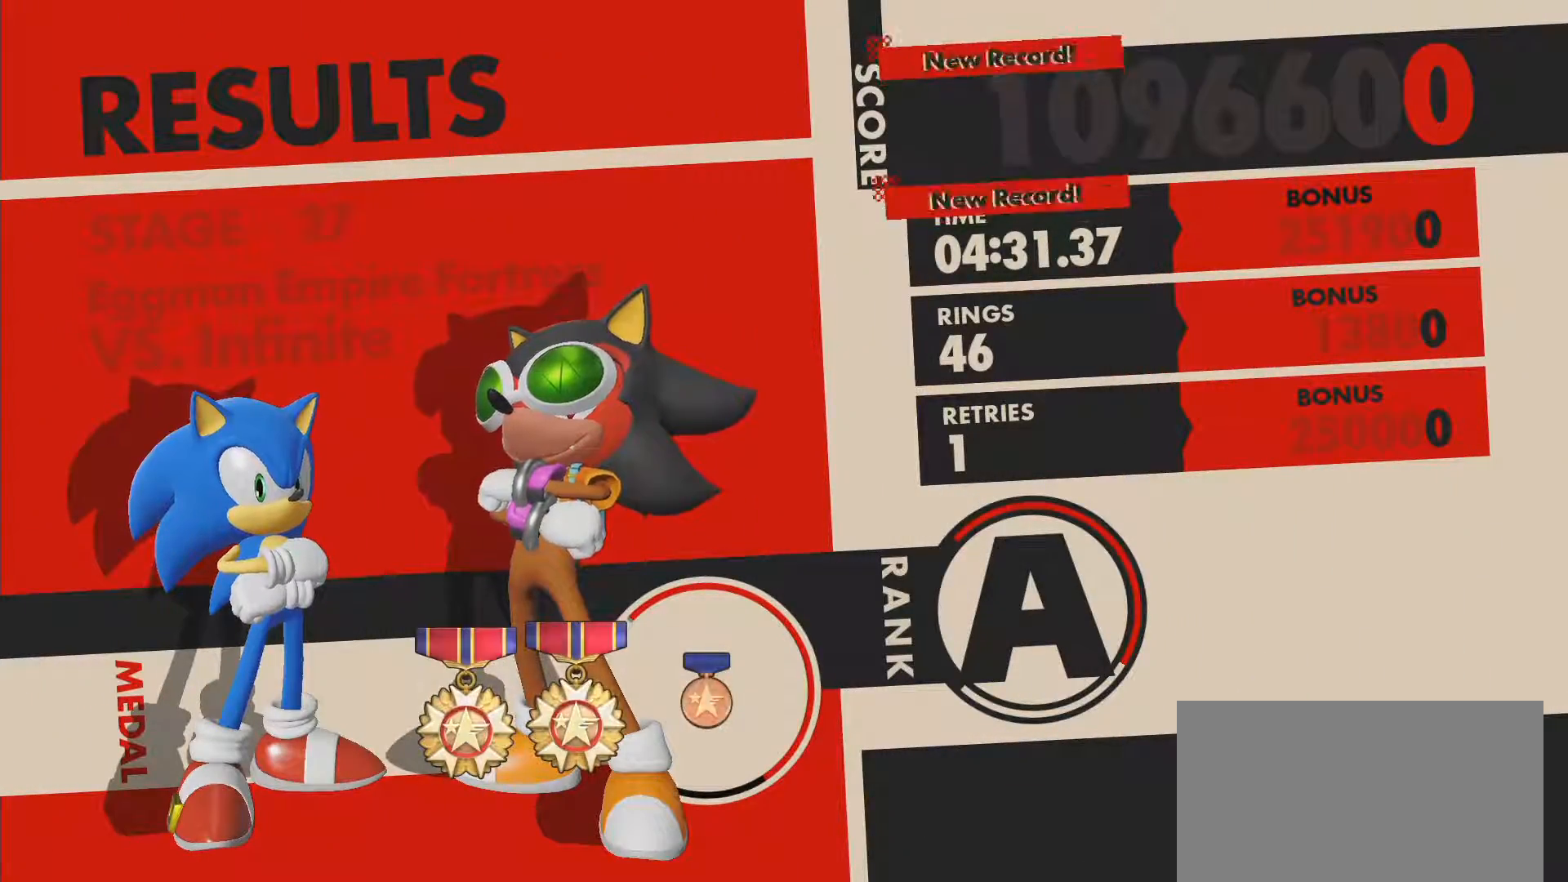
{"buttons": [], "left_stick": "center", "right_stick": "center", "events": []}
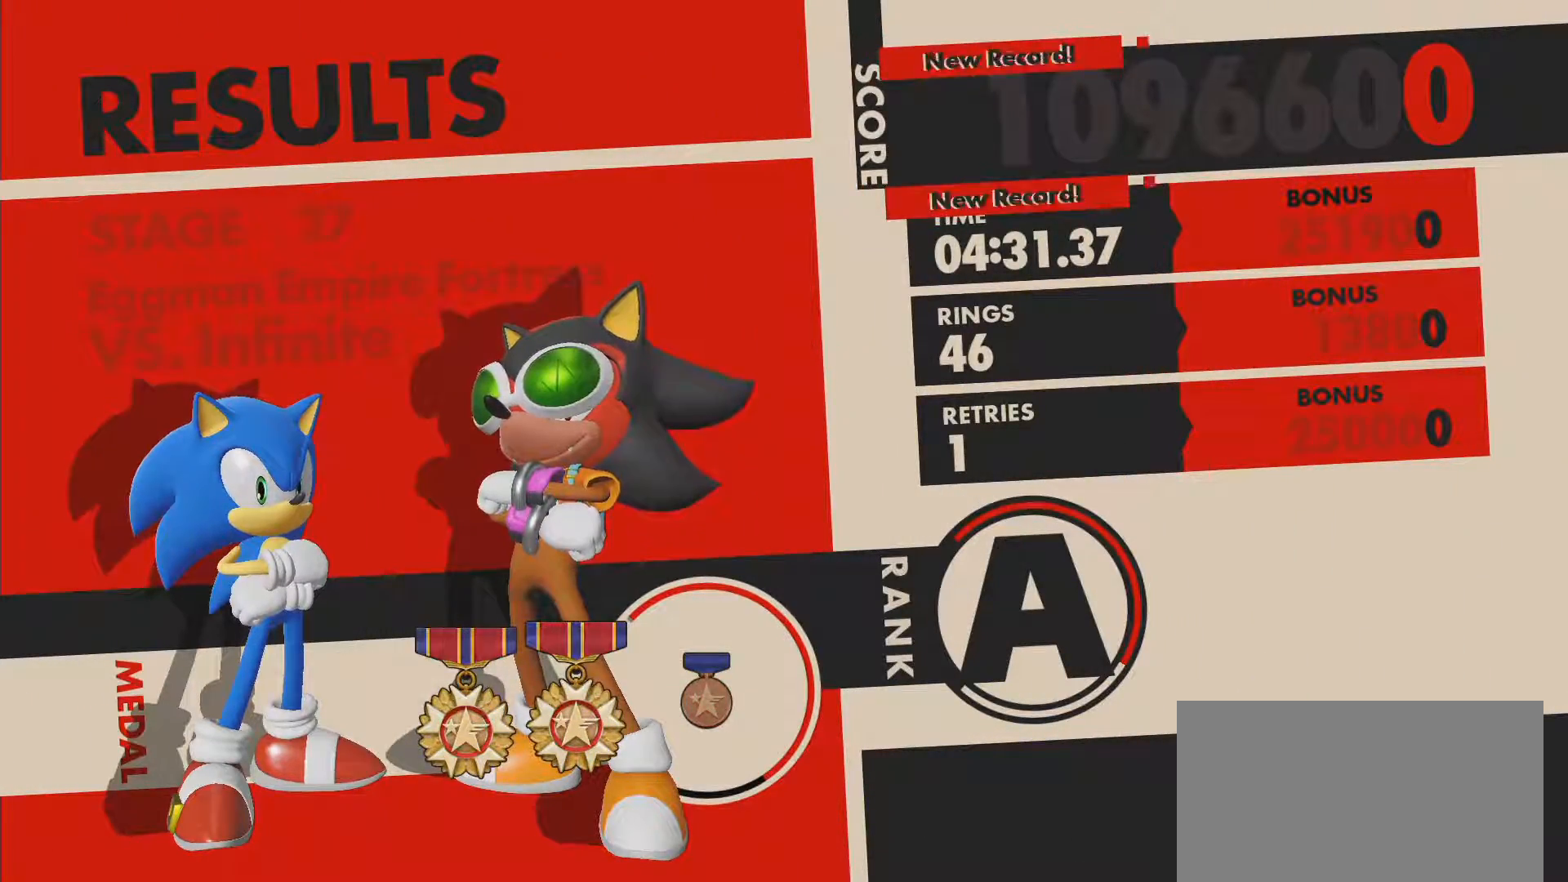
{"buttons": [], "left_stick": "center", "right_stick": "center", "events": [[217, "CROSS", "down"], [333, "CROSS", "up"]]}
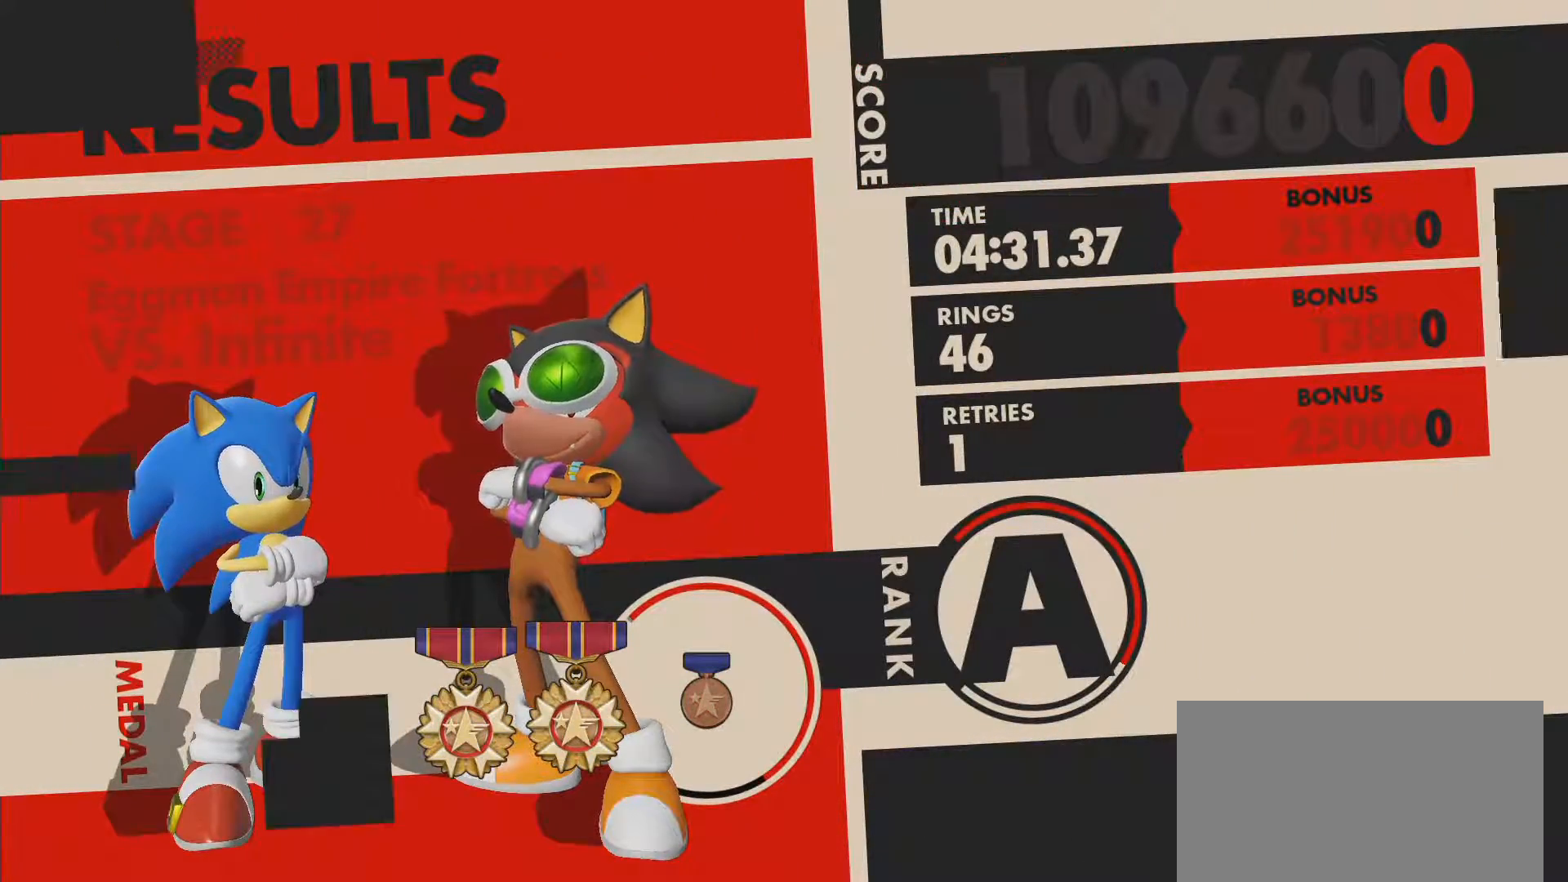
{"buttons": [], "left_stick": "center", "right_stick": "center", "events": []}
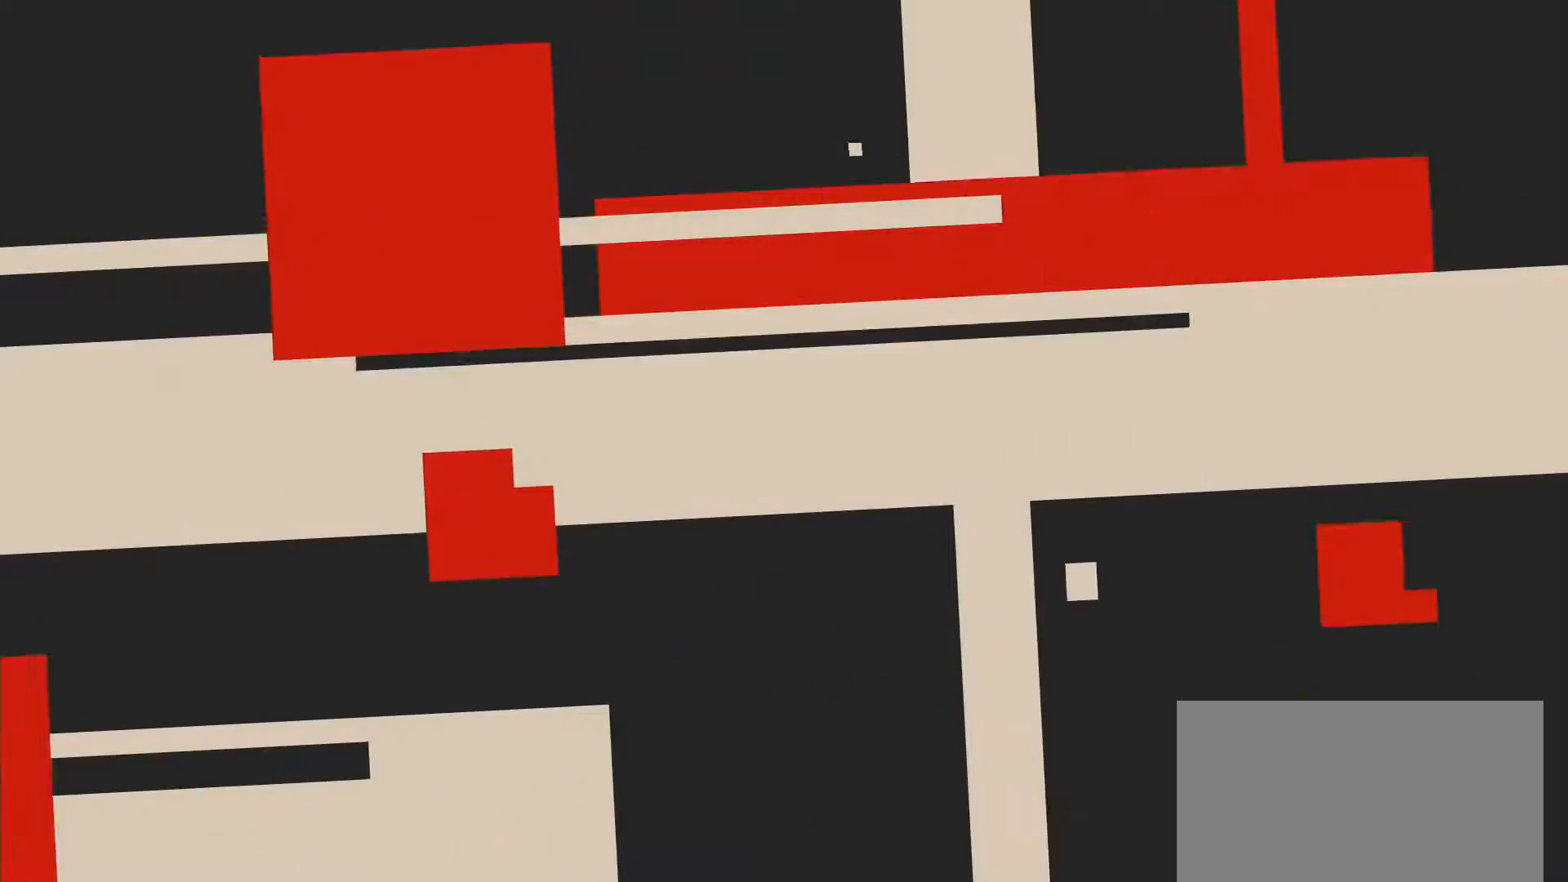
{"buttons": [], "left_stick": "center", "right_stick": "center", "events": []}
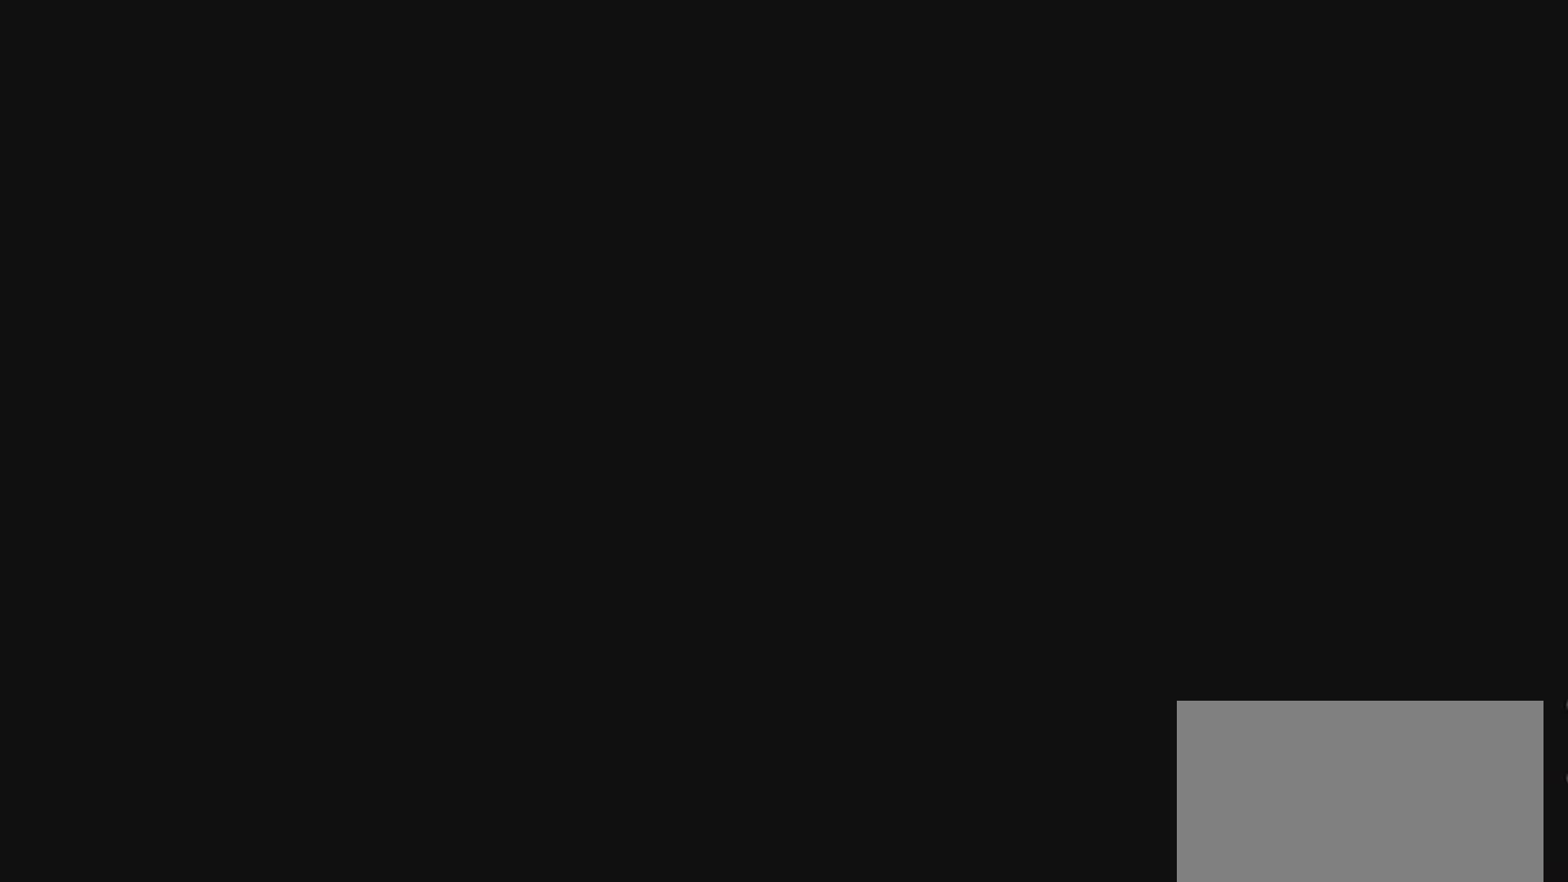
{"buttons": [], "left_stick": "center", "right_stick": "center", "events": []}
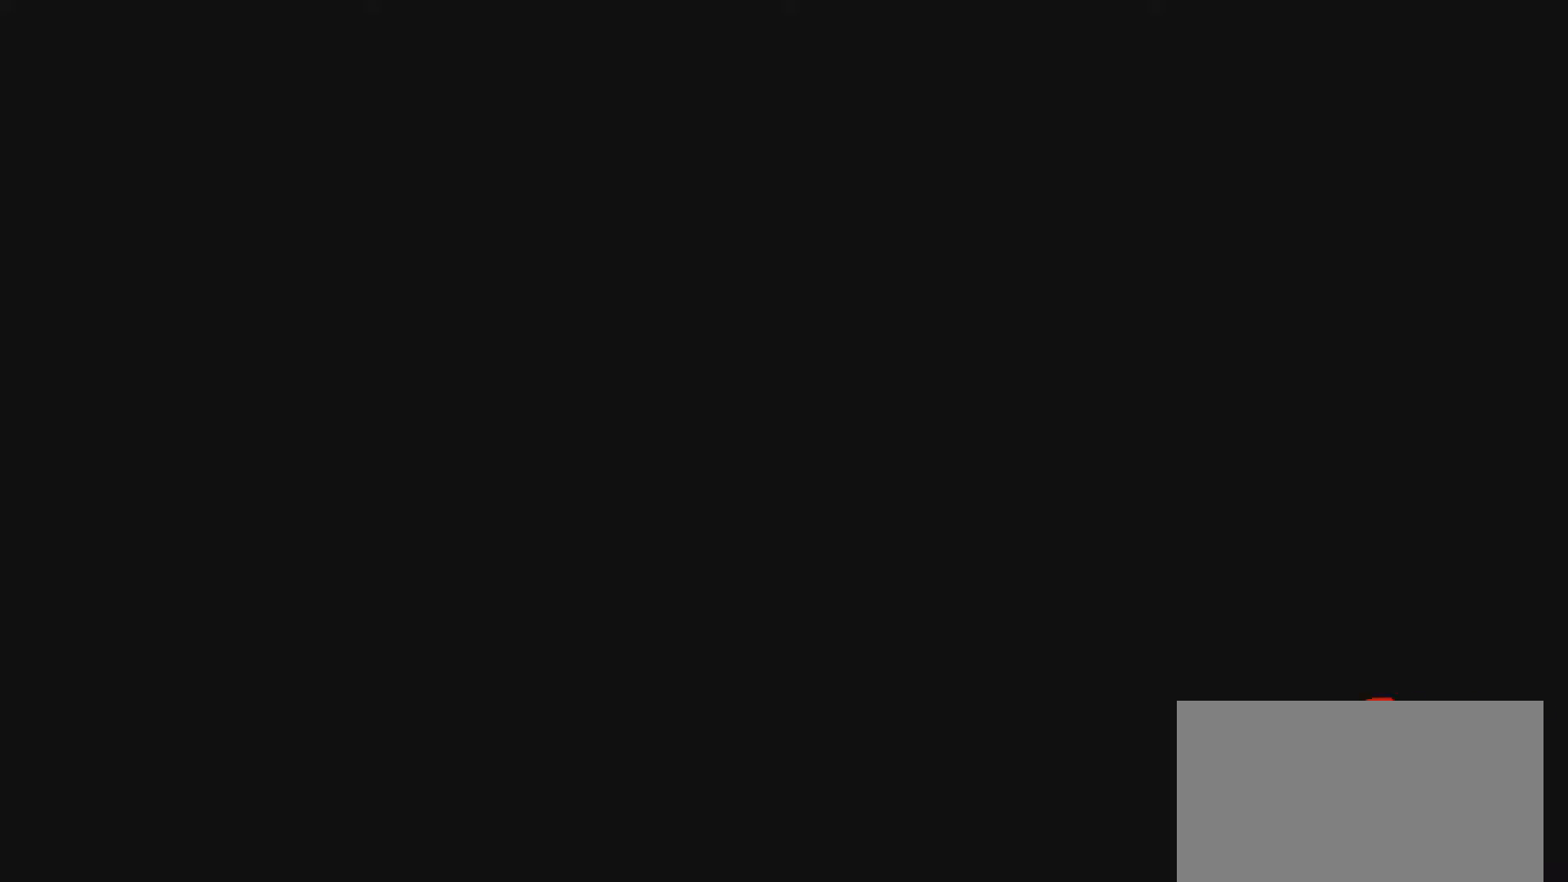
{"buttons": [], "left_stick": "center", "right_stick": "center", "events": []}
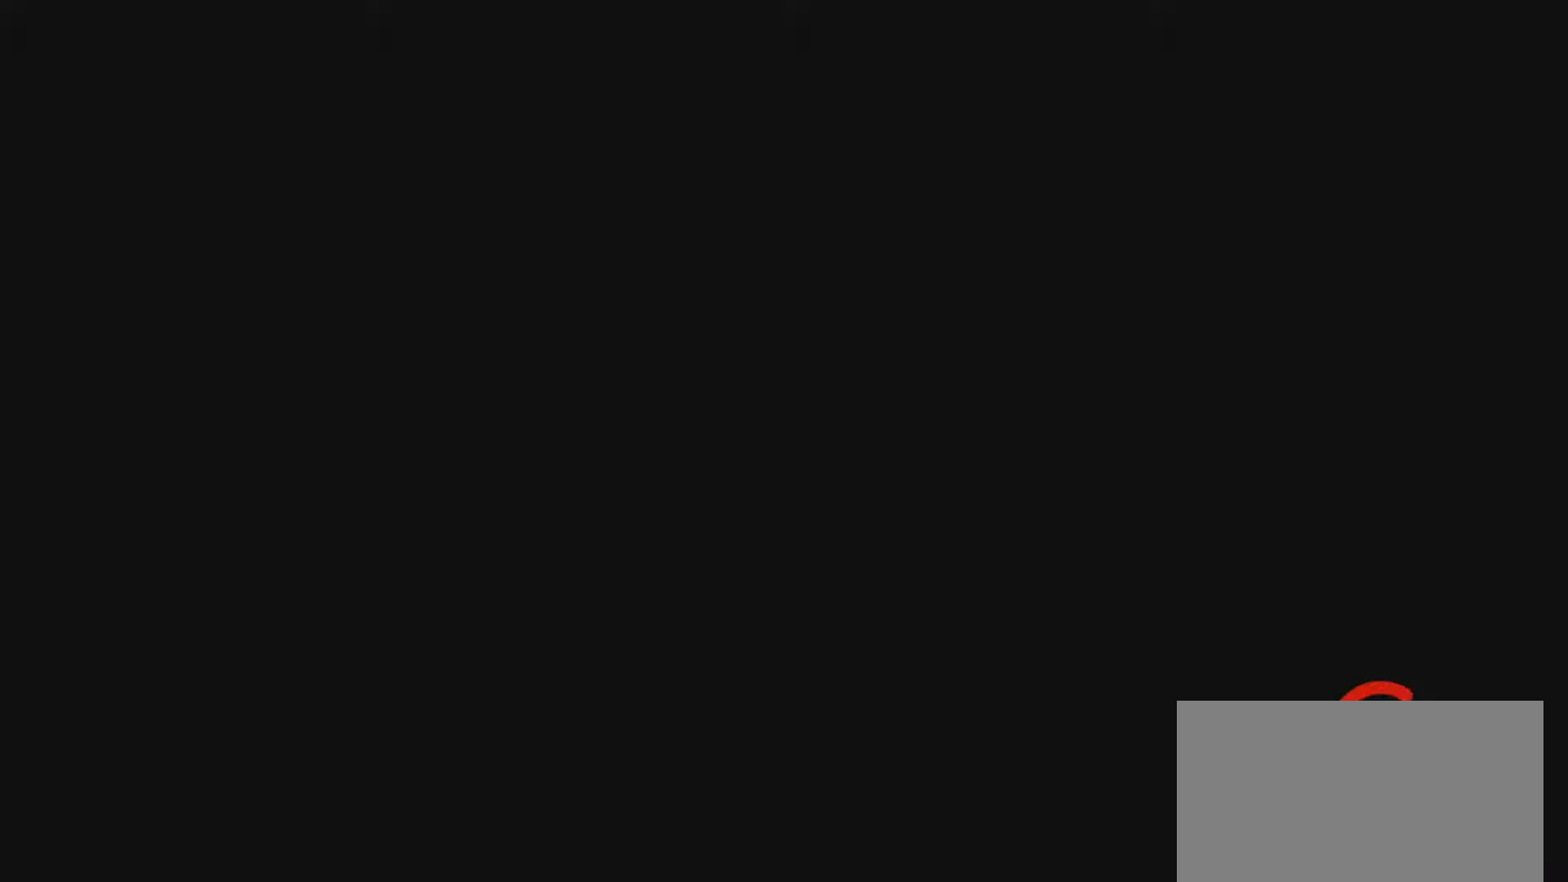
{"buttons": [], "left_stick": "center", "right_stick": "center", "events": []}
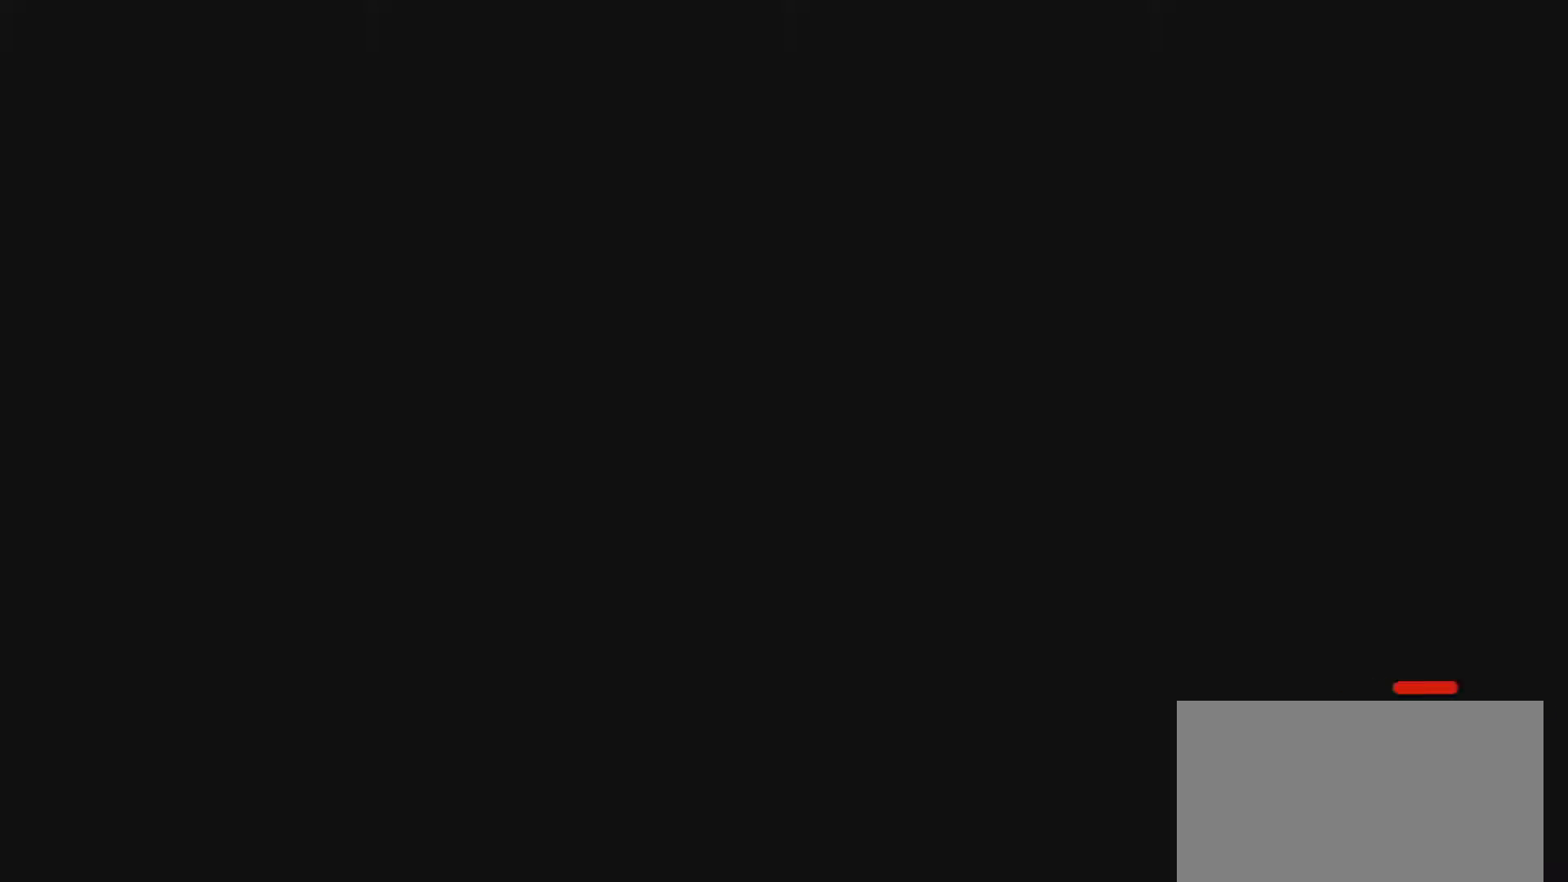
{"buttons": [], "left_stick": "center", "right_stick": "center", "events": []}
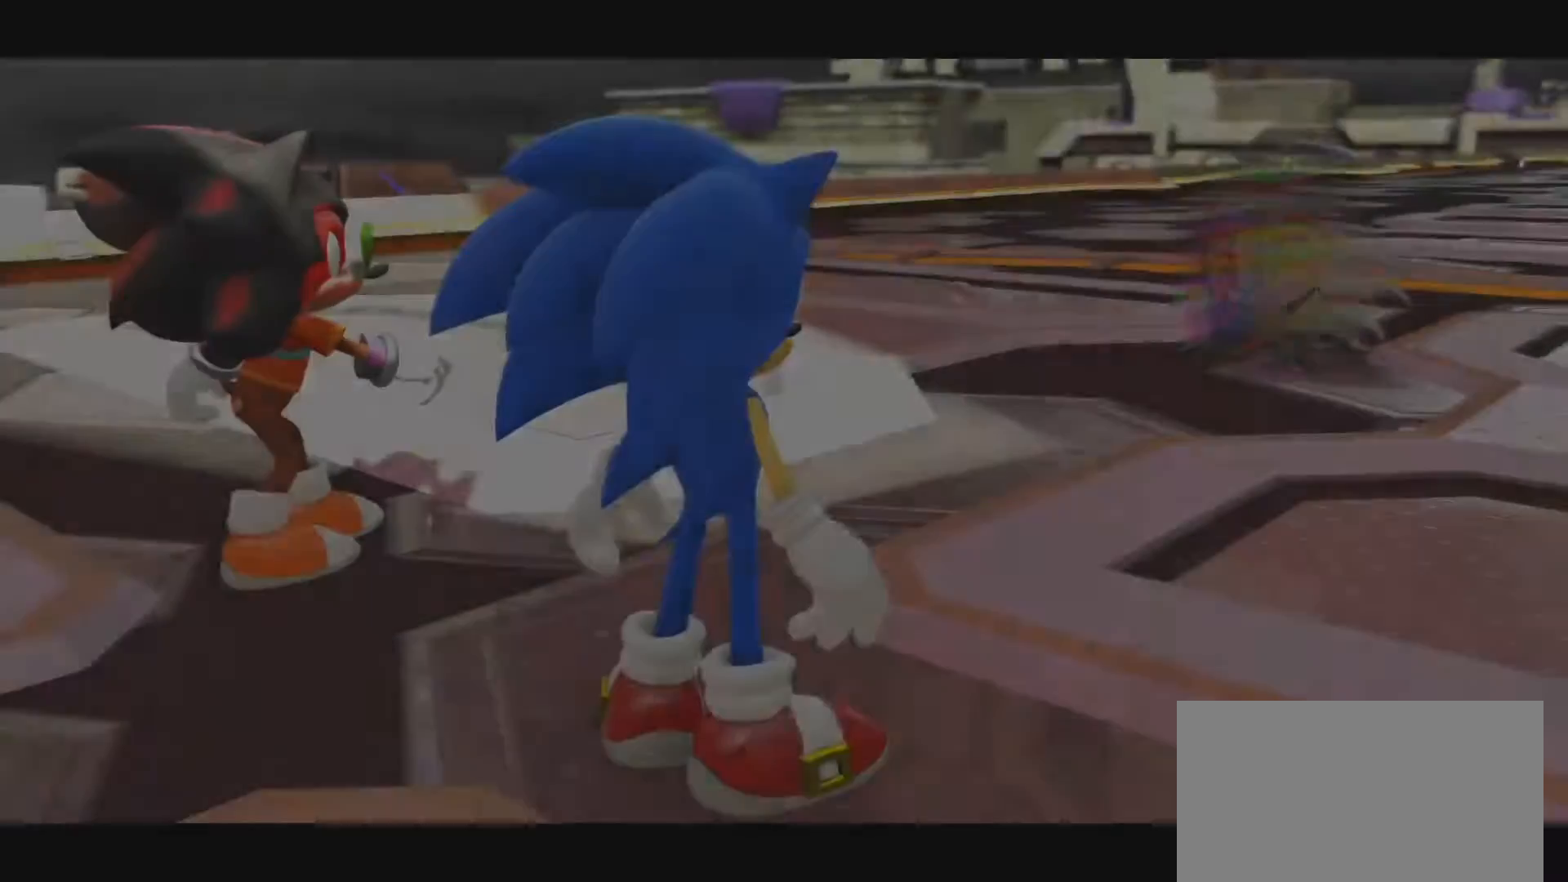
{"buttons": [], "left_stick": "center", "right_stick": "center", "events": []}